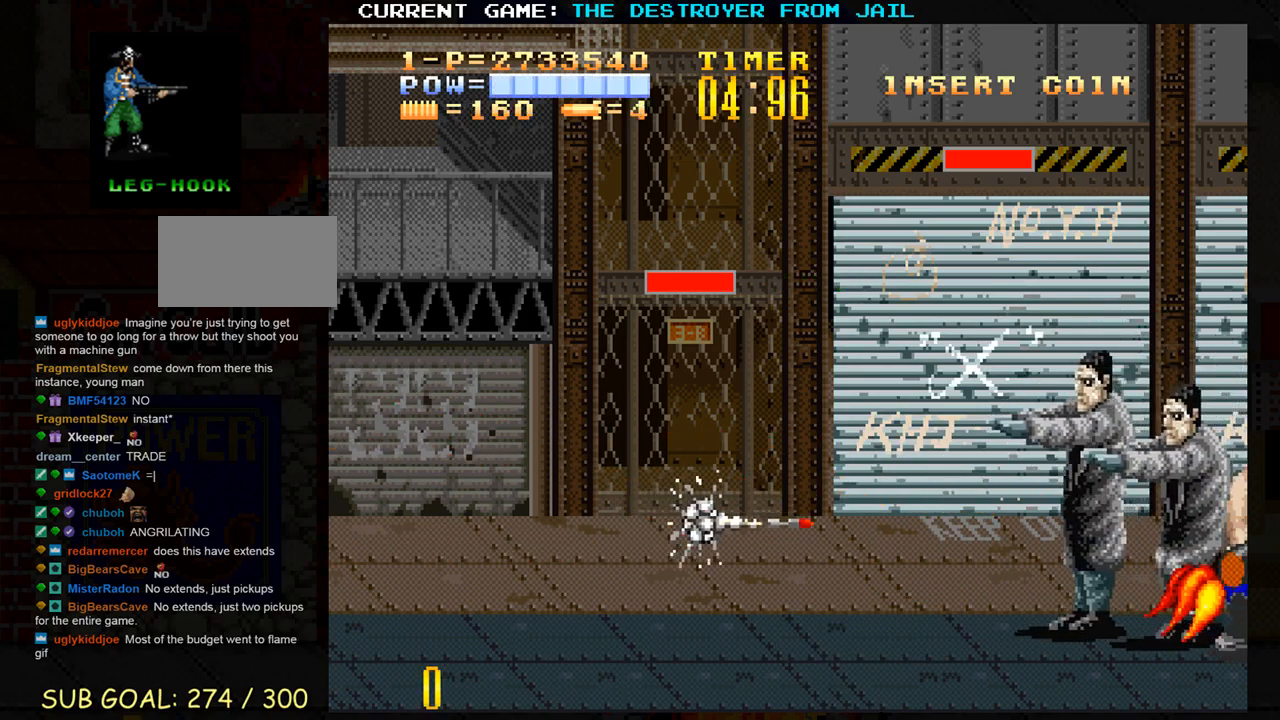
Gameplay with a controller (arcade stick); each line is a JSON object with the inputs held at the frame after it. "events" lists button and stick changes between this image and that frame as [ms after this image, input, new state], when the widget could be followed in between. Not read: L3 R3.
{"buttons": [], "left_stick": "right", "events": [[117, "left_stick", "up-right"], [433, "left_stick", "right"]]}
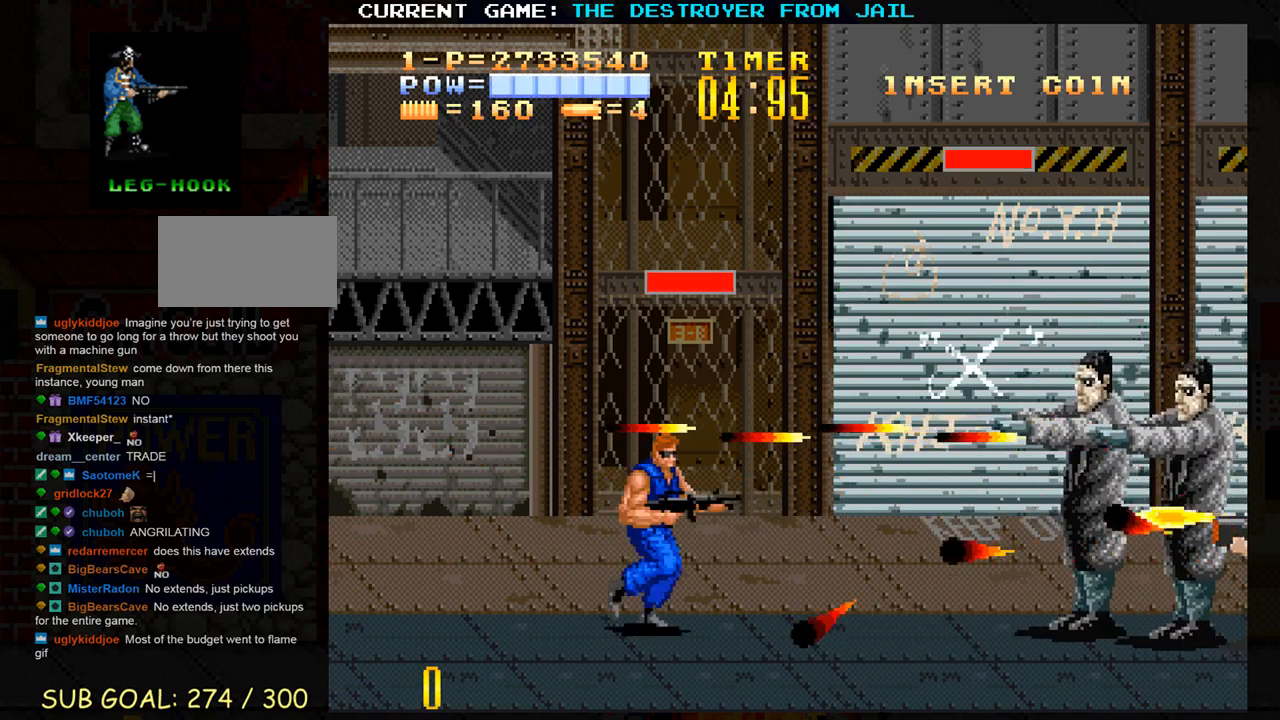
{"buttons": [], "left_stick": "right", "events": []}
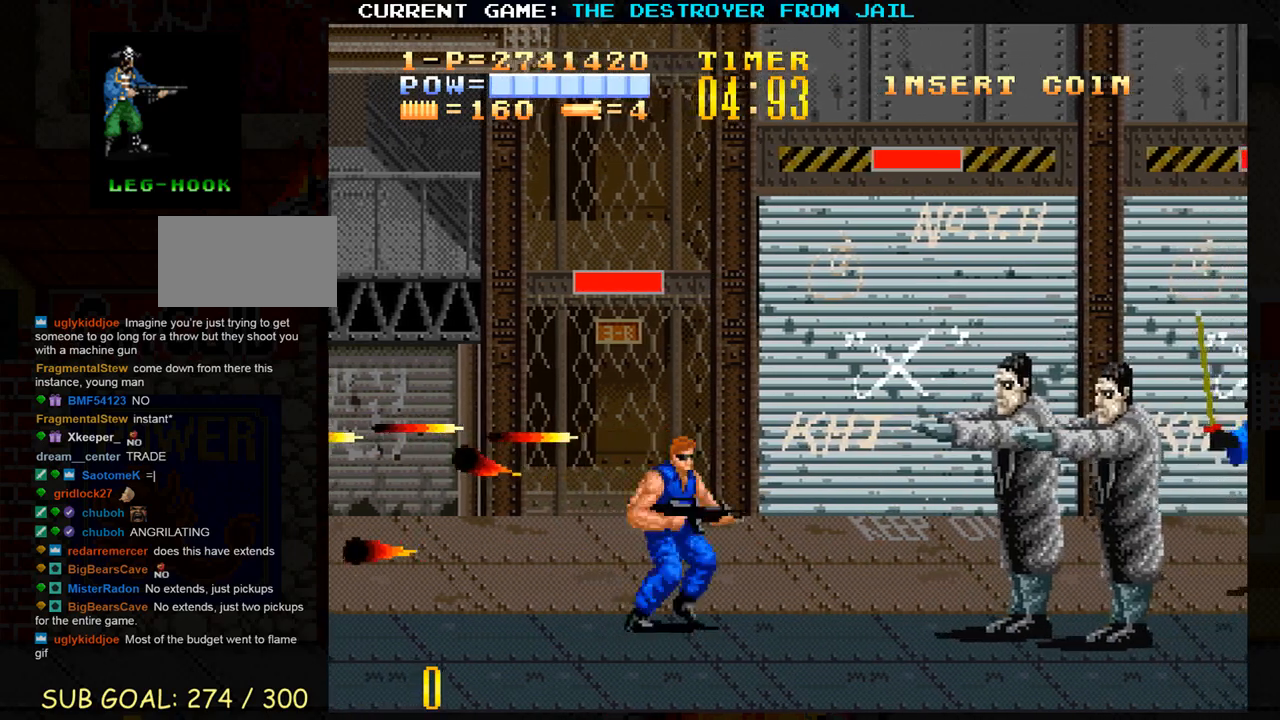
{"buttons": [], "left_stick": "center", "events": [[67, "left_stick", "center"], [167, "SQUARE", "down"], [200, "SQUARE", "up"], [300, "SQUARE", "down"], [333, "SQUARE", "up"], [383, "SQUARE", "down"], [433, "SQUARE", "up"]]}
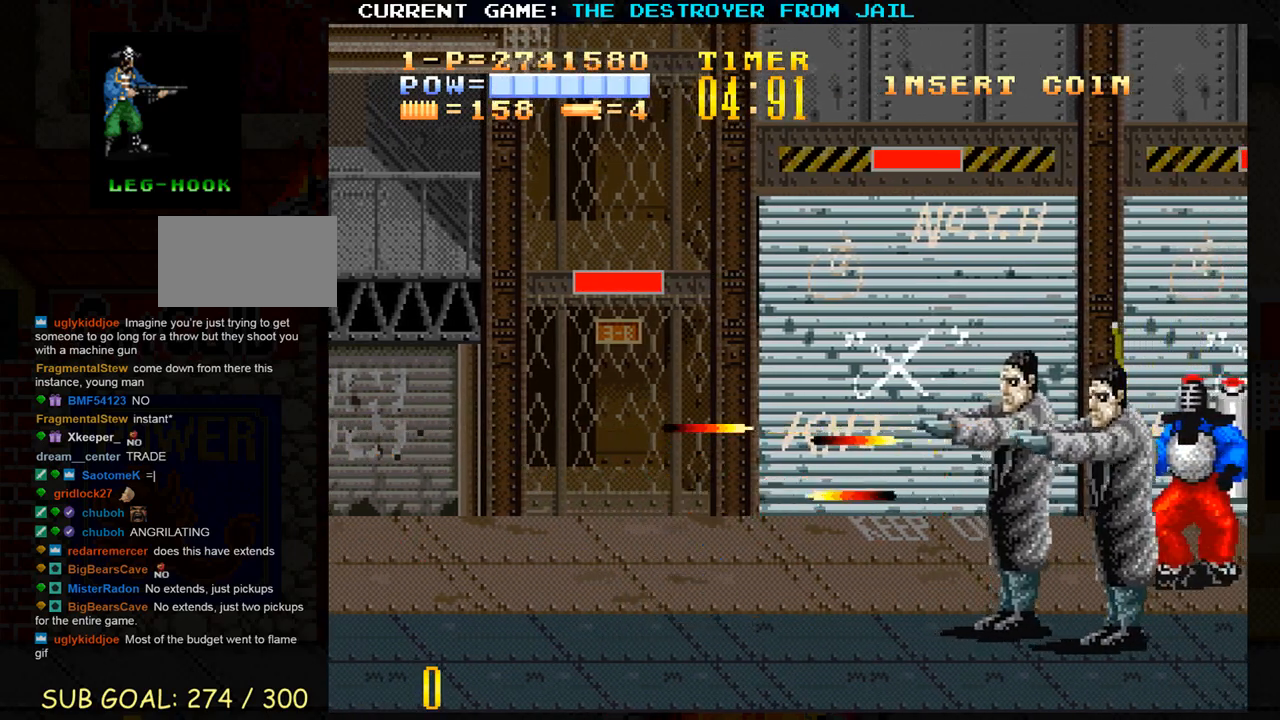
{"buttons": [], "left_stick": "center", "events": [[433, "SQUARE", "down"], [483, "SQUARE", "up"]]}
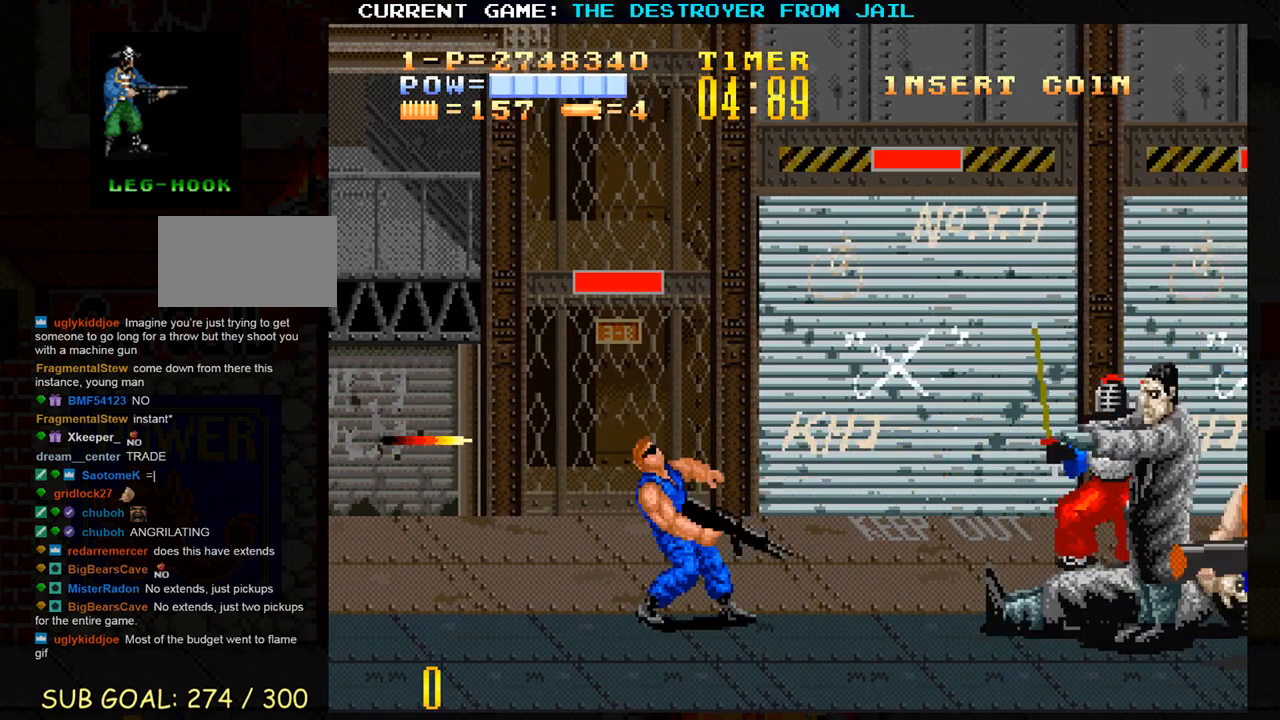
{"buttons": ["SQUARE"], "left_stick": "down", "events": [[83, "SQUARE", "down"], [133, "SQUARE", "up"], [417, "left_stick", "down"], [500, "SQUARE", "down"]]}
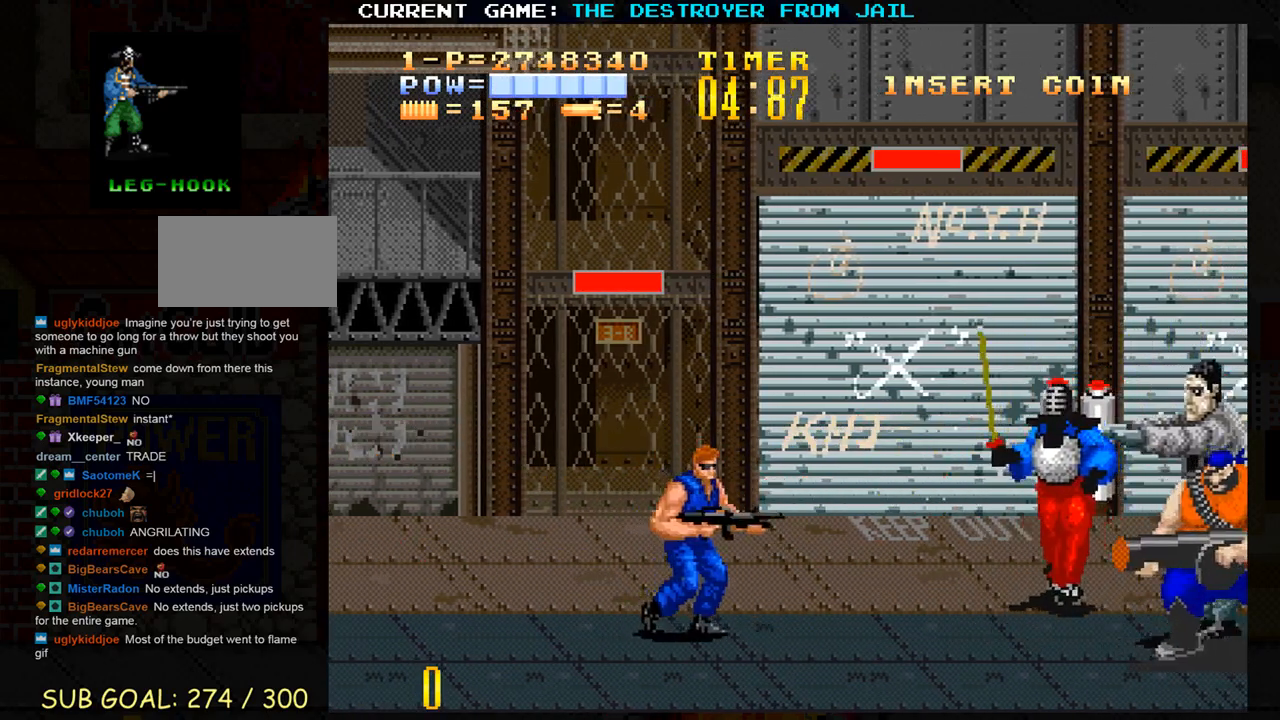
{"buttons": [], "left_stick": "center", "events": [[67, "SQUARE", "up"], [133, "left_stick", "center"], [150, "SQUARE", "down"], [217, "SQUARE", "up"], [300, "SQUARE", "down"], [350, "SQUARE", "up"]]}
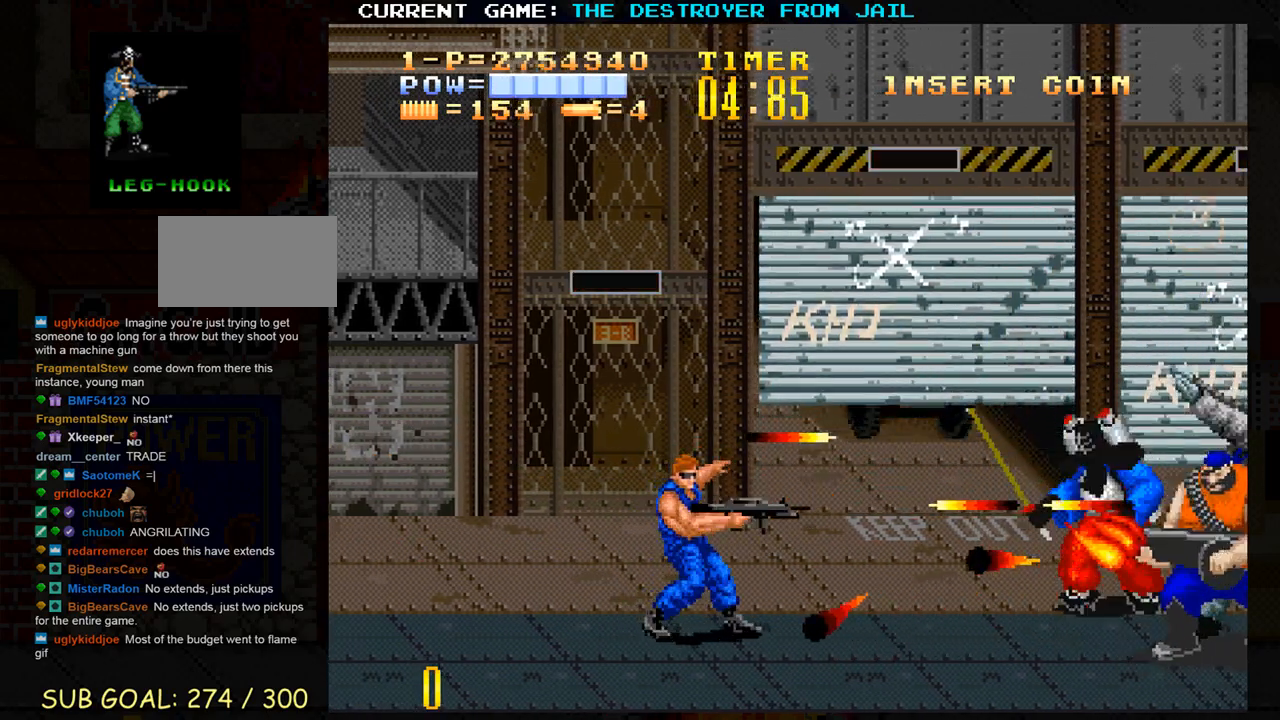
{"buttons": [], "left_stick": "down", "events": [[33, "left_stick", "down"], [67, "SQUARE", "down"], [133, "left_stick", "center"], [150, "SQUARE", "up"], [217, "SQUARE", "down"], [300, "SQUARE", "up"], [383, "SQUARE", "down"], [450, "SQUARE", "up"], [483, "left_stick", "down"]]}
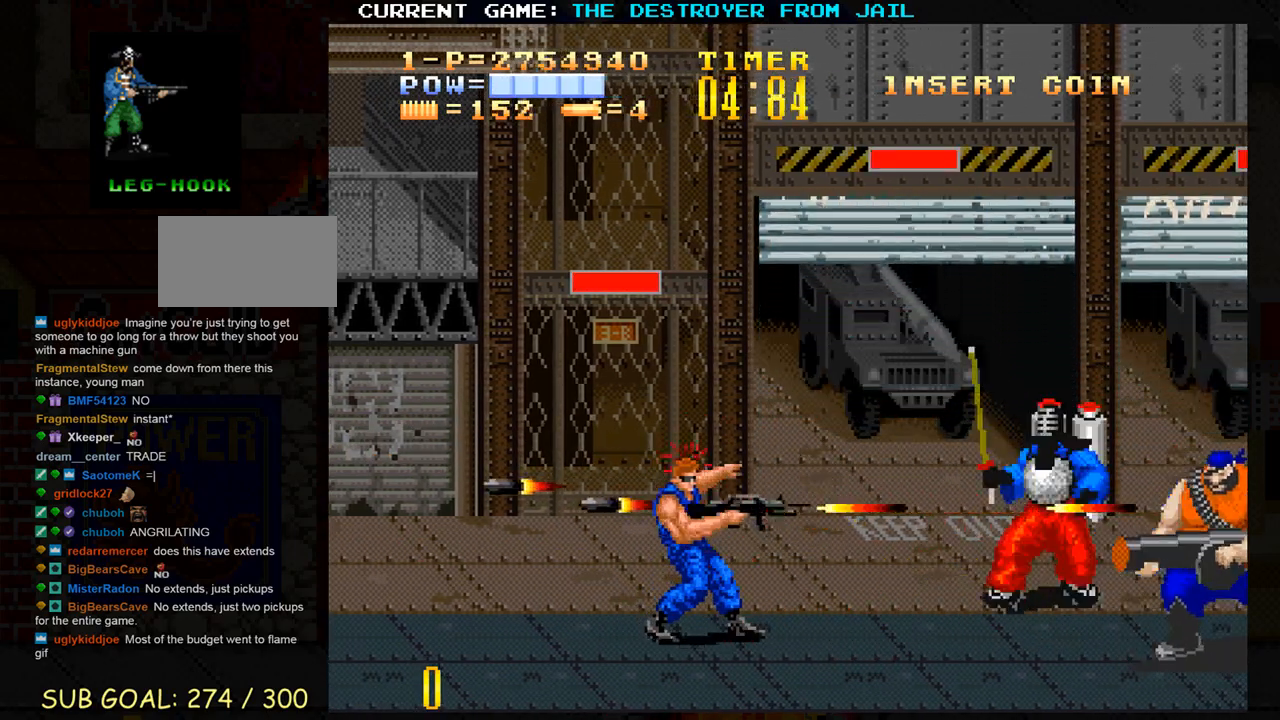
{"buttons": [], "left_stick": "down", "events": [[67, "SQUARE", "down"], [117, "SQUARE", "up"], [217, "SQUARE", "down"], [233, "left_stick", "center"], [267, "SQUARE", "up"], [483, "left_stick", "down"]]}
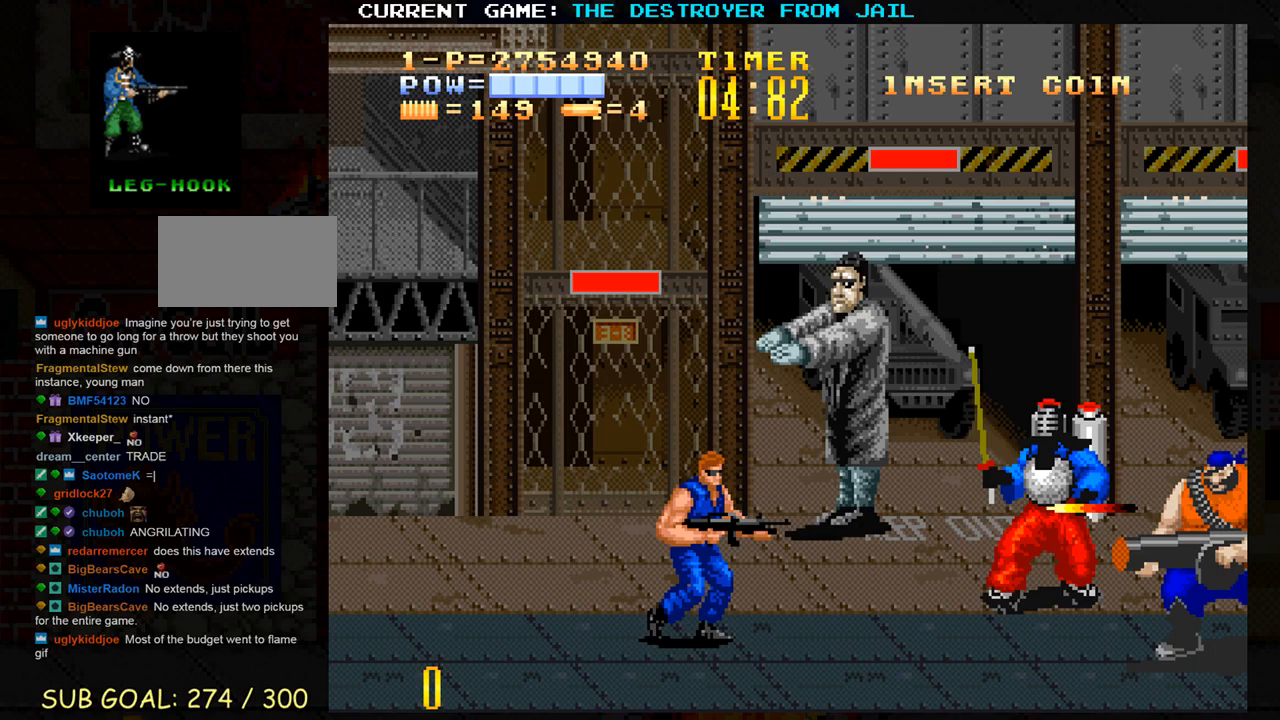
{"buttons": [], "left_stick": "center", "events": [[100, "SQUARE", "down"], [117, "left_stick", "center"], [167, "SQUARE", "up"], [233, "SQUARE", "down"], [317, "SQUARE", "up"], [383, "SQUARE", "down"], [450, "SQUARE", "up"]]}
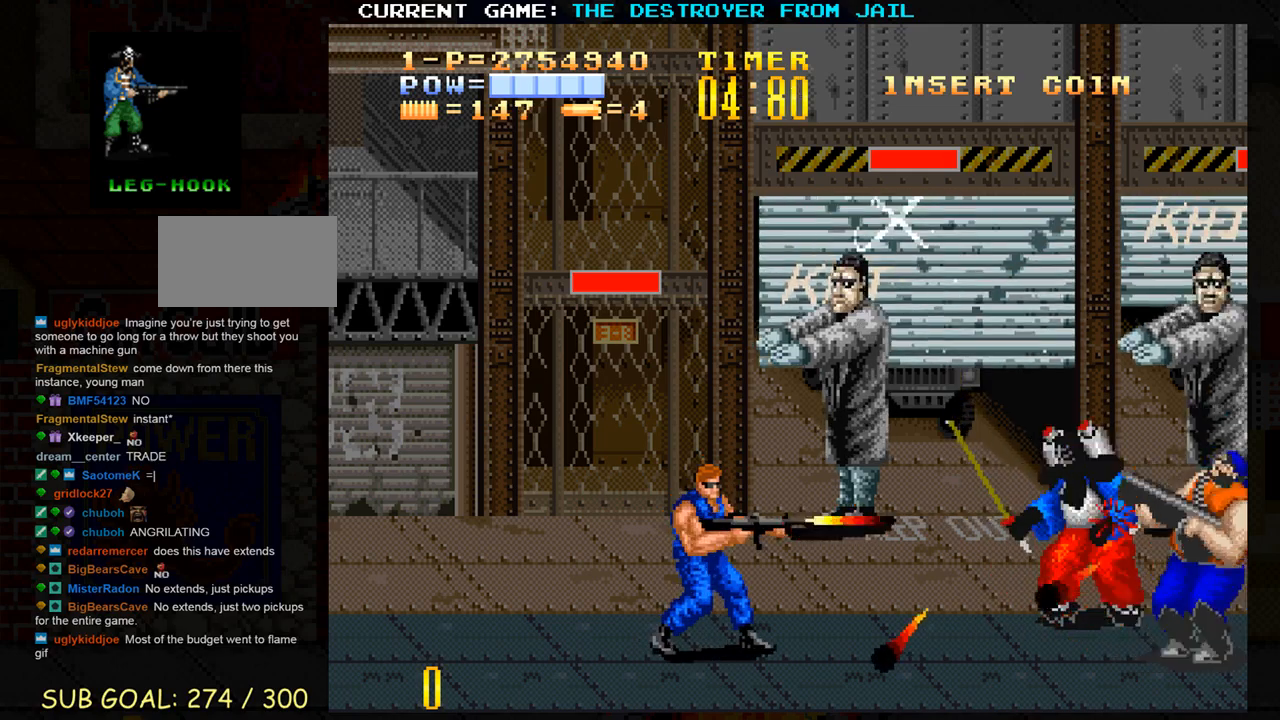
{"buttons": [], "left_stick": "down", "events": [[33, "SQUARE", "down"], [83, "SQUARE", "up"], [233, "TRIANGLE", "down"], [300, "TRIANGLE", "up"], [367, "TRIANGLE", "down"], [433, "TRIANGLE", "up"], [500, "left_stick", "down"]]}
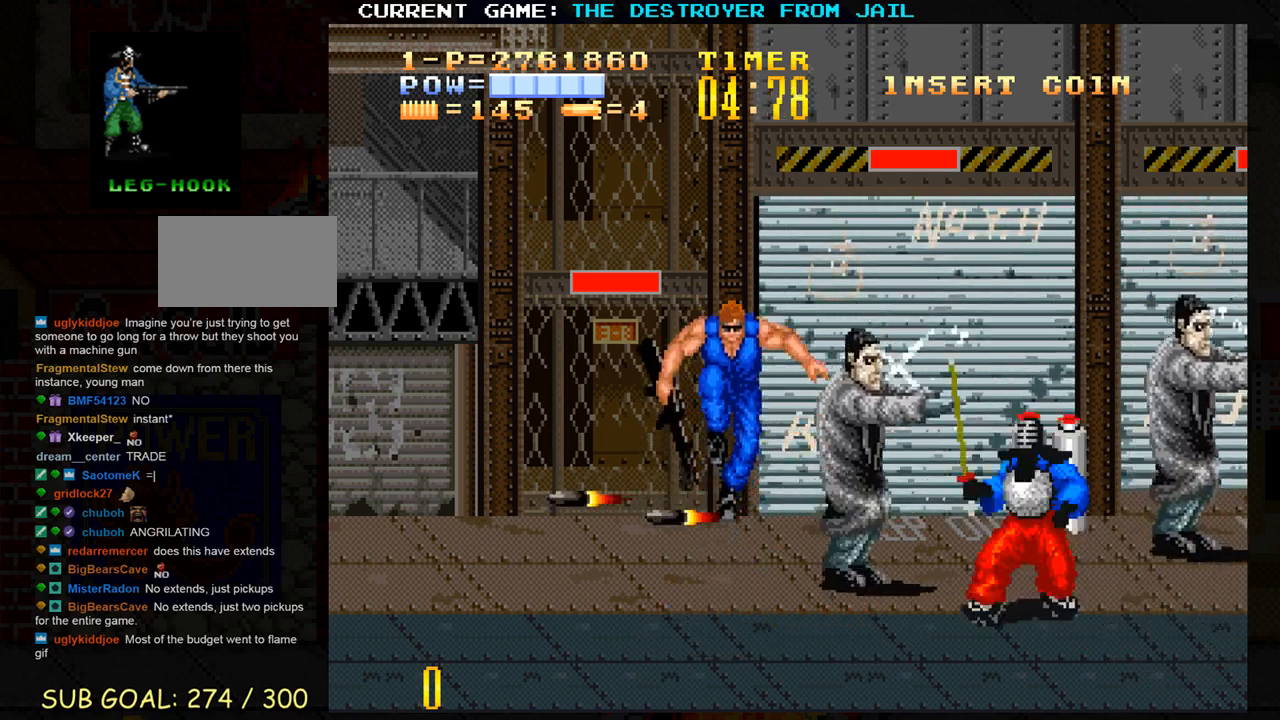
{"buttons": [], "left_stick": "down", "events": []}
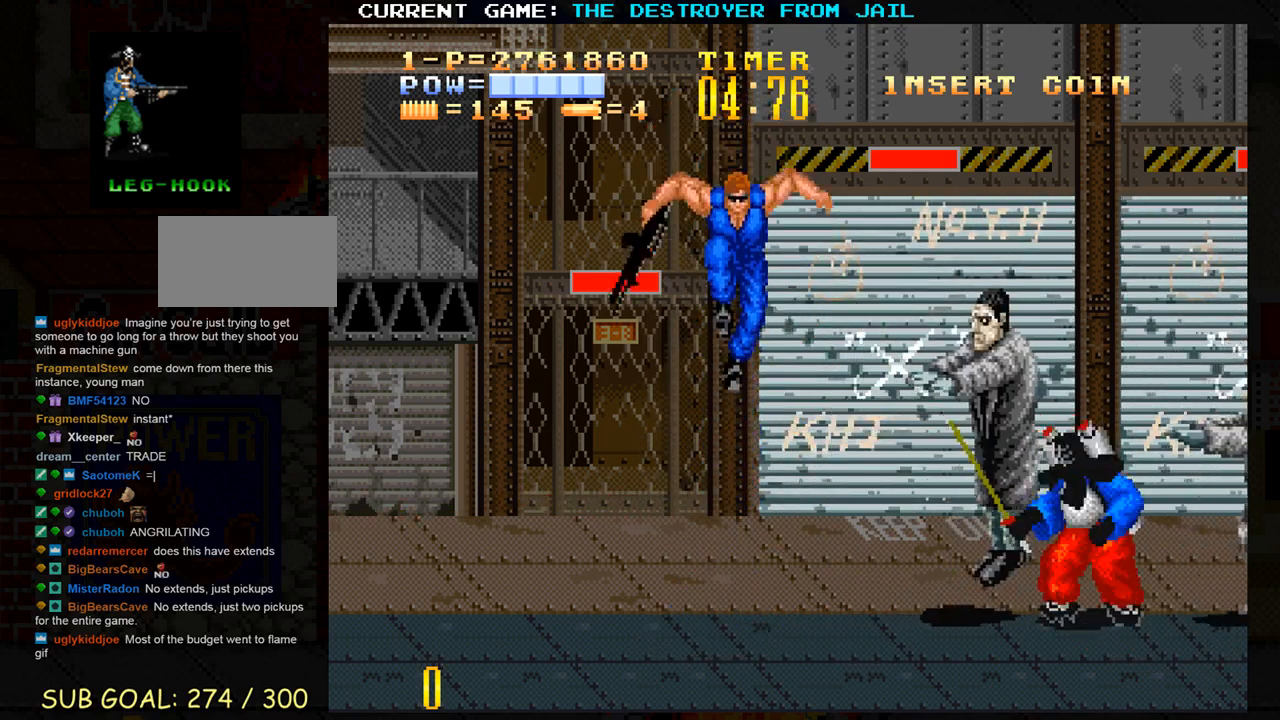
{"buttons": [], "left_stick": "down", "events": []}
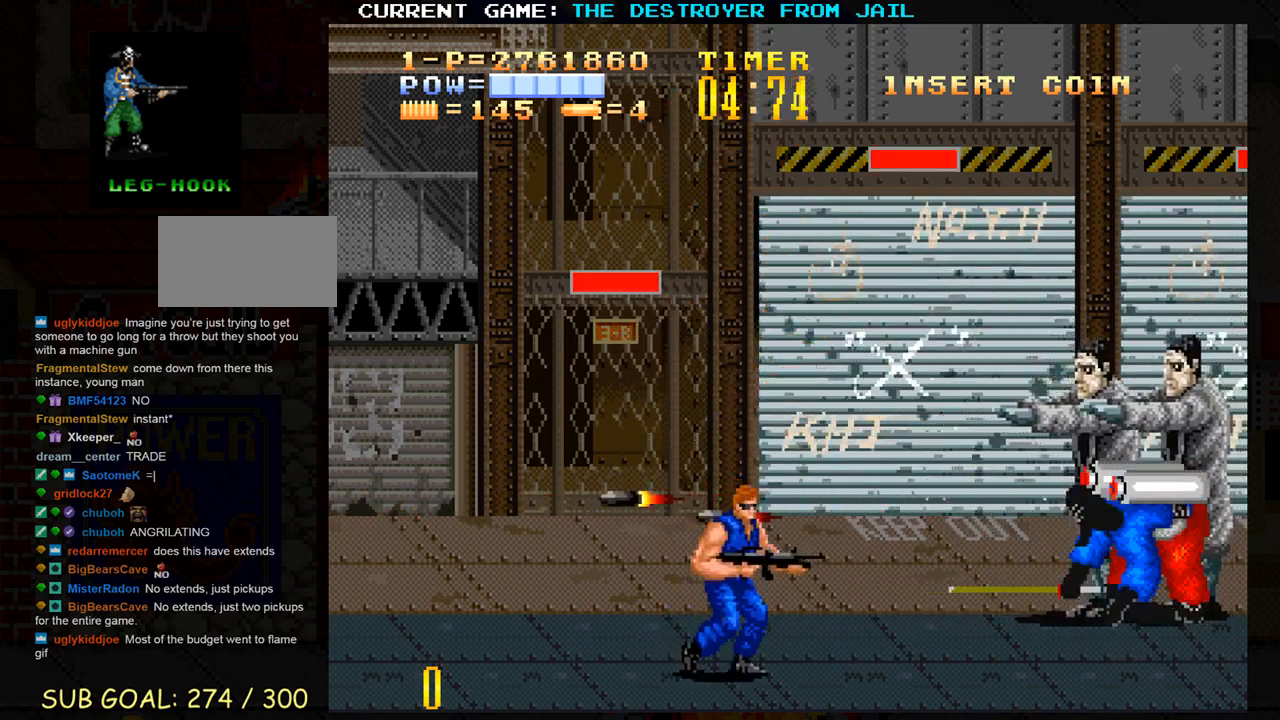
{"buttons": [], "left_stick": "up-right", "events": [[133, "left_stick", "left"], [200, "left_stick", "up-left"], [367, "left_stick", "up"], [467, "left_stick", "up-right"]]}
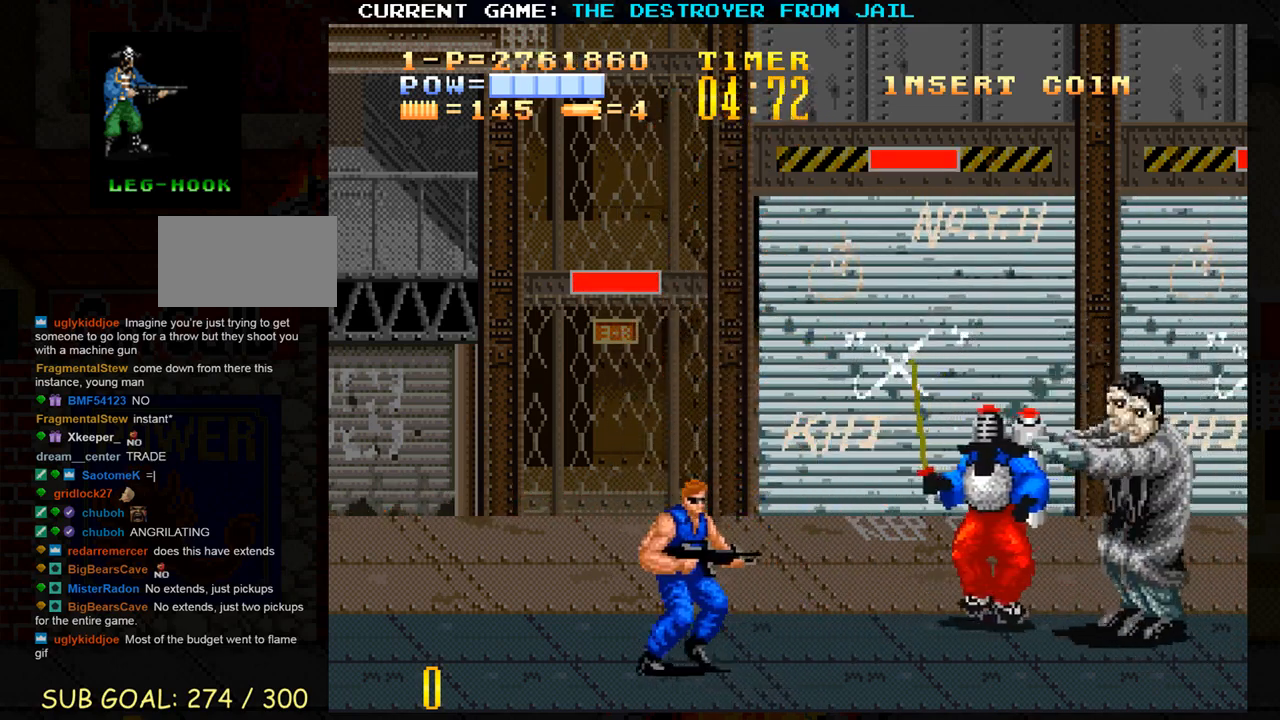
{"buttons": [], "left_stick": "down", "events": [[133, "CROSS", "down"], [200, "CROSS", "up"], [217, "left_stick", "down"]]}
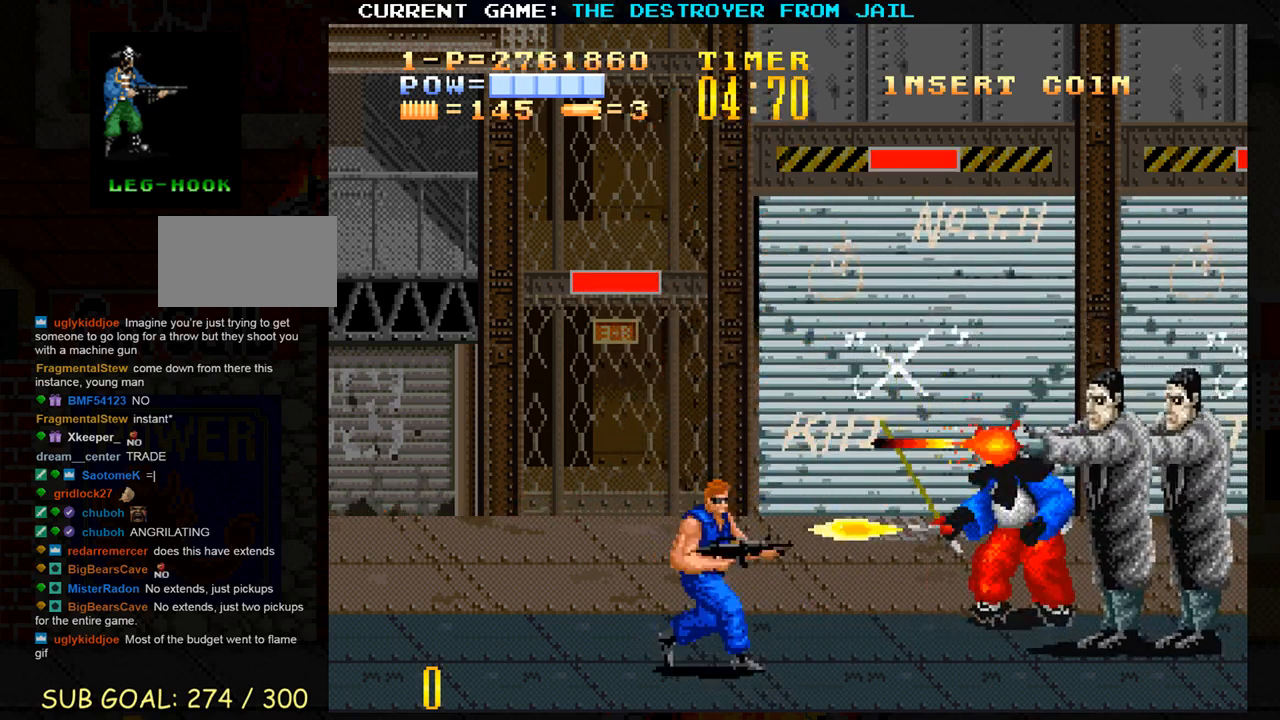
{"buttons": [], "left_stick": "up-left", "events": [[350, "left_stick", "left"], [467, "left_stick", "up-left"]]}
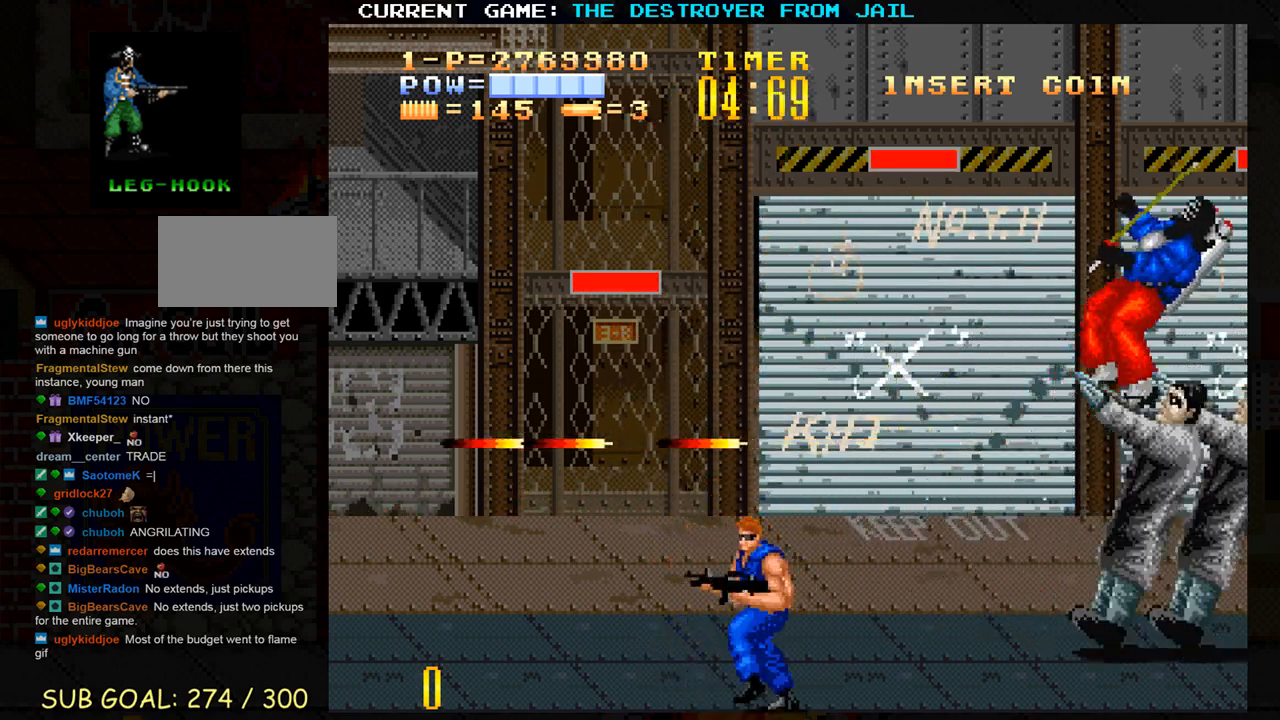
{"buttons": [], "left_stick": "right", "events": [[100, "left_stick", "up"], [450, "SQUARE", "down"], [450, "left_stick", "right"], [500, "SQUARE", "up"]]}
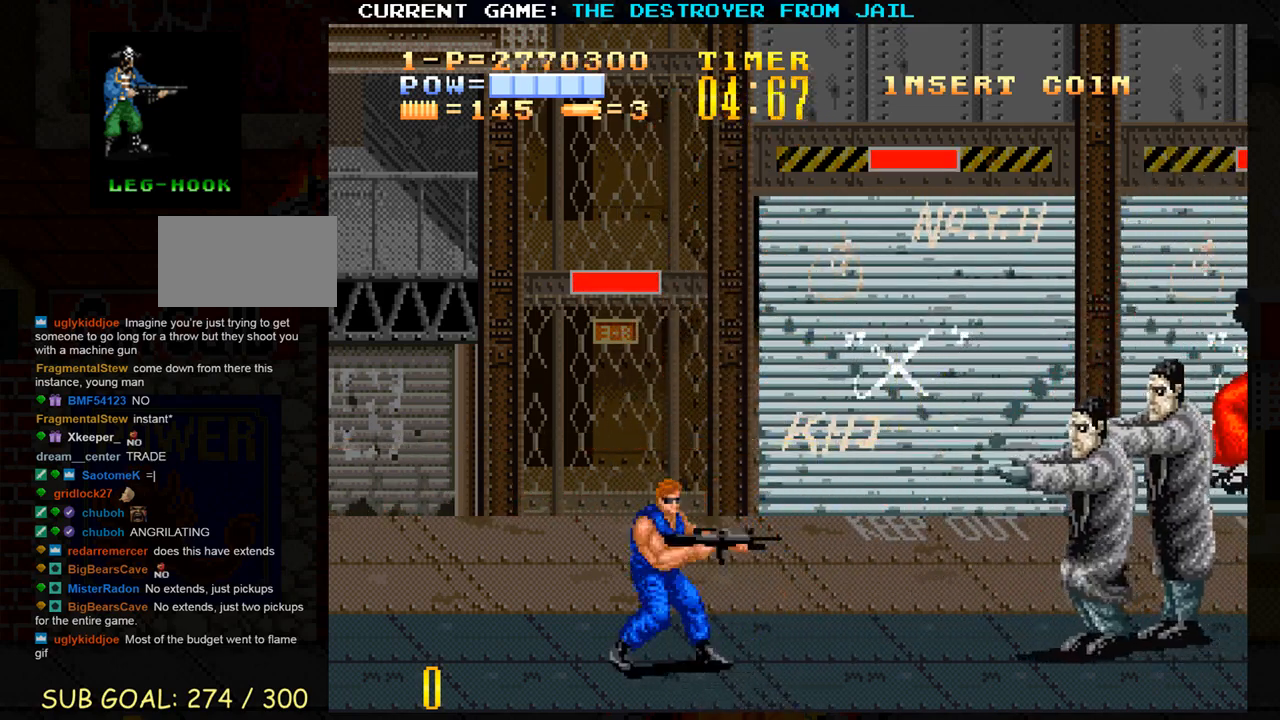
{"buttons": [], "left_stick": "center", "events": [[17, "left_stick", "center"], [67, "SQUARE", "down"], [133, "SQUARE", "up"], [200, "SQUARE", "down"], [233, "left_stick", "down"], [250, "SQUARE", "up"], [417, "left_stick", "center"]]}
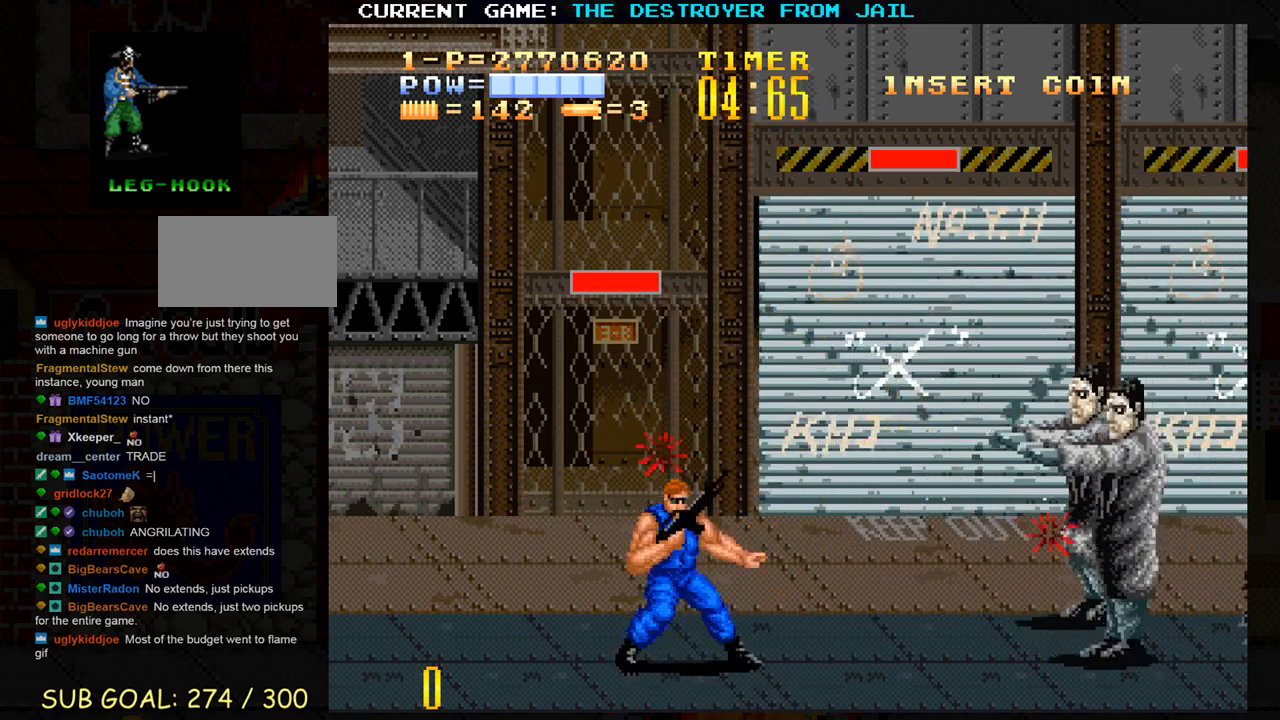
{"buttons": [], "left_stick": "up", "events": [[50, "left_stick", "up"], [417, "SQUARE", "down"], [483, "SQUARE", "up"]]}
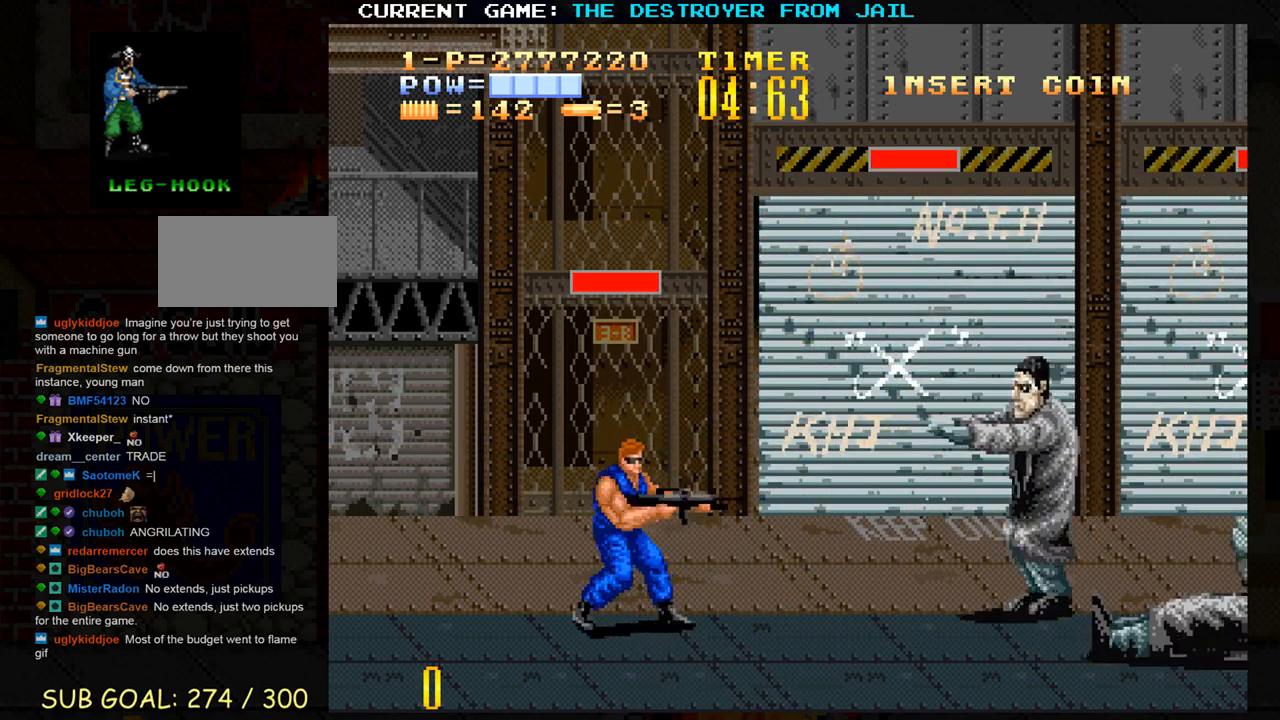
{"buttons": [], "left_stick": "center", "events": [[50, "SQUARE", "down"], [50, "left_stick", "center"], [133, "SQUARE", "up"], [200, "SQUARE", "down"], [250, "SQUARE", "up"], [383, "left_stick", "down"], [450, "left_stick", "center"]]}
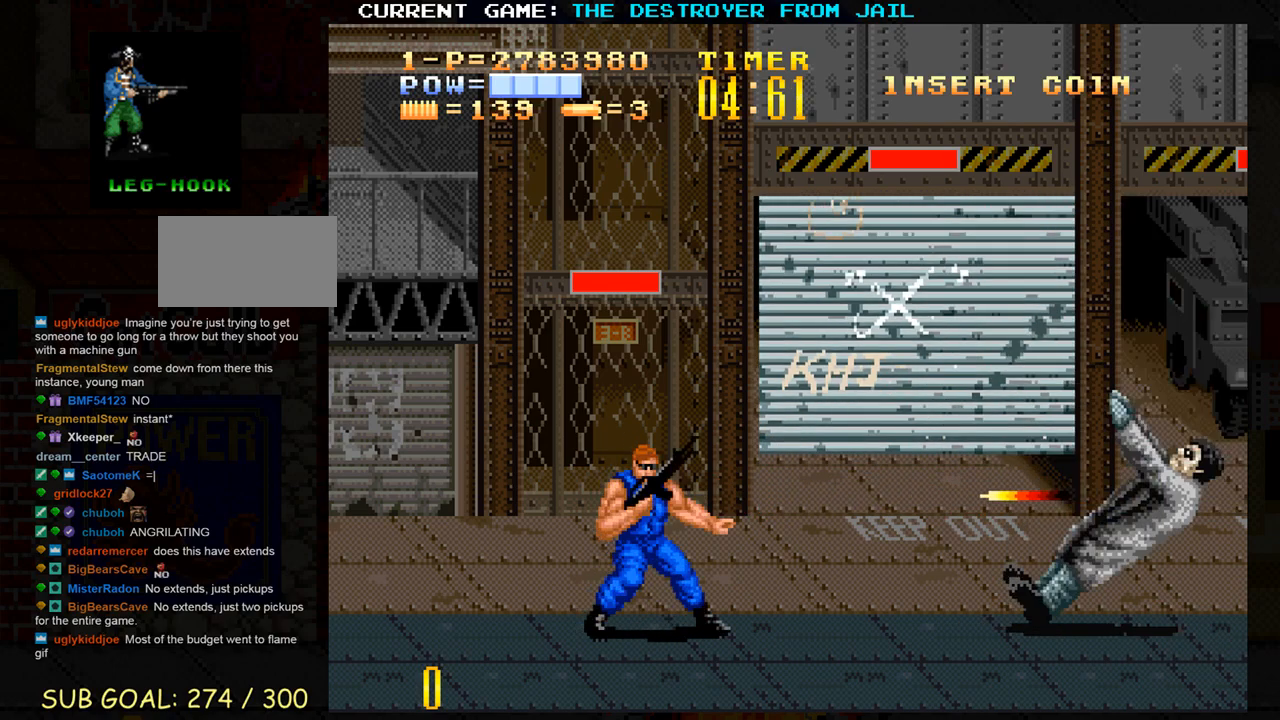
{"buttons": [], "left_stick": "up", "events": [[33, "left_stick", "right"], [200, "left_stick", "up-left"], [300, "left_stick", "up"]]}
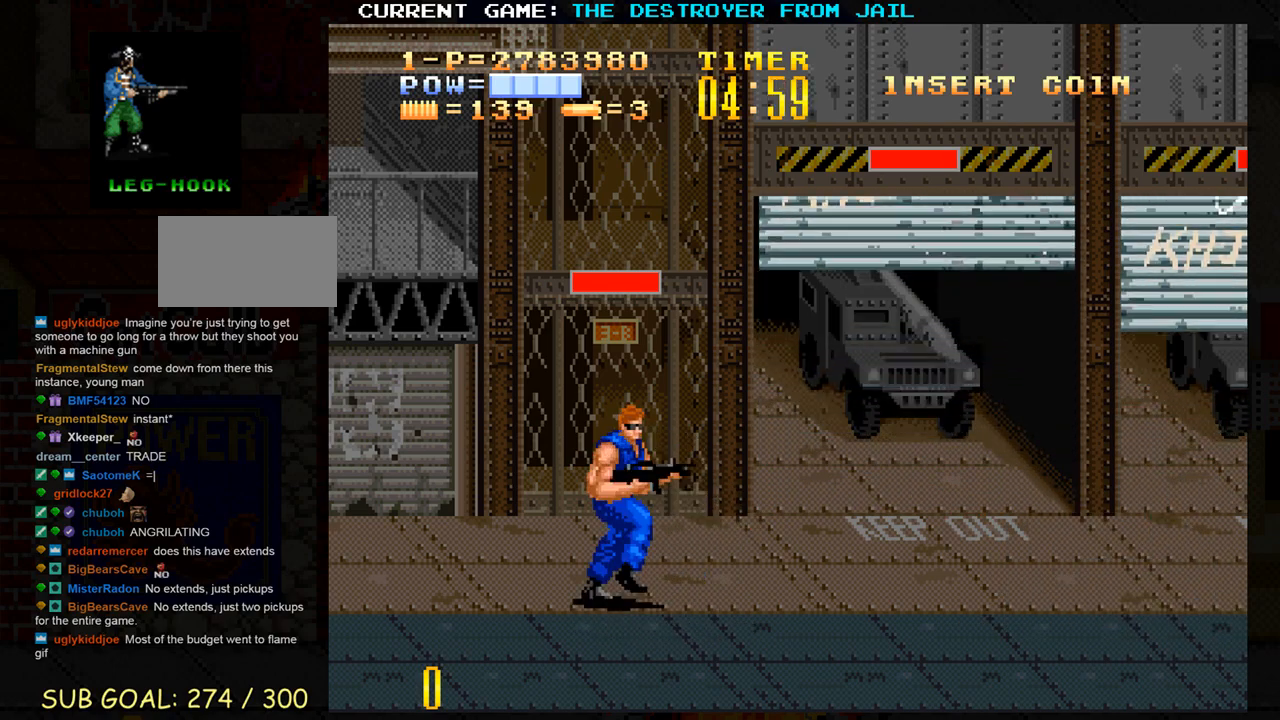
{"buttons": [], "left_stick": "center", "events": [[433, "SQUARE", "down"], [500, "SQUARE", "up"], [500, "left_stick", "center"]]}
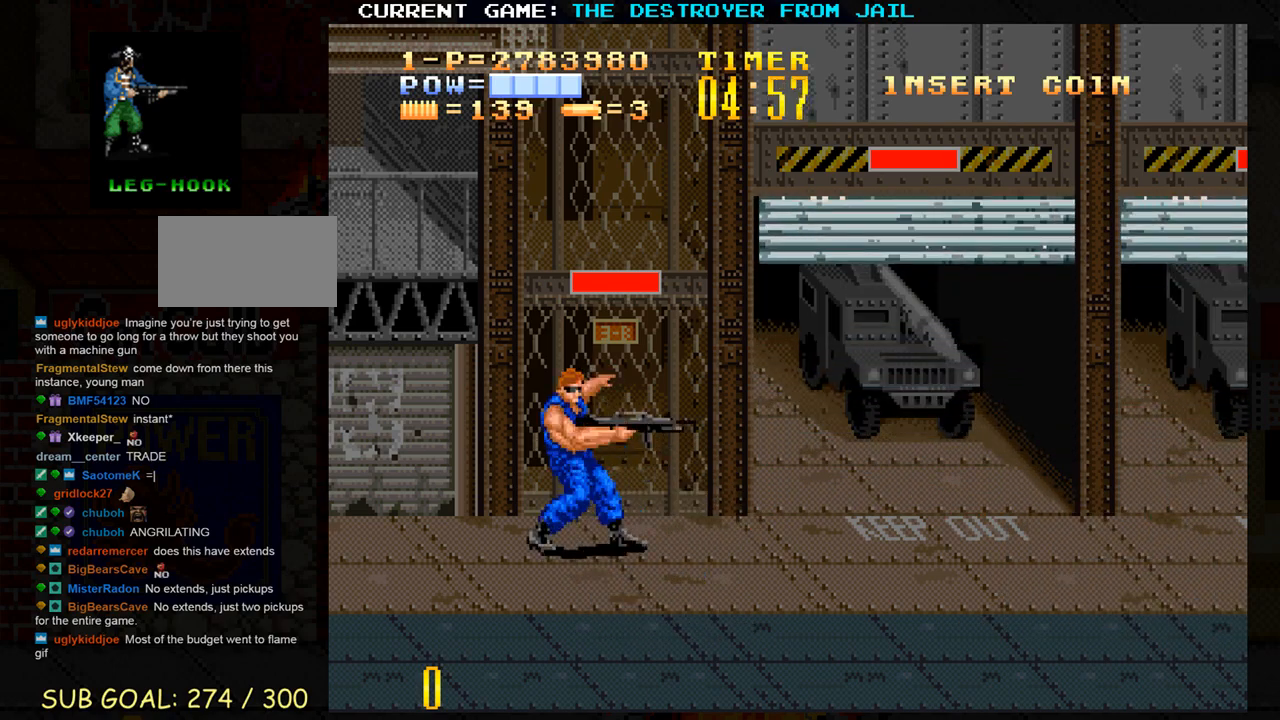
{"buttons": [], "left_stick": "center", "events": [[50, "SQUARE", "down"], [133, "SQUARE", "up"], [200, "SQUARE", "down"], [233, "SQUARE", "up"], [267, "SQUARE", "down"], [300, "SQUARE", "up"], [367, "SQUARE", "down"], [400, "SQUARE", "up"], [450, "SQUARE", "down"], [483, "SQUARE", "up"]]}
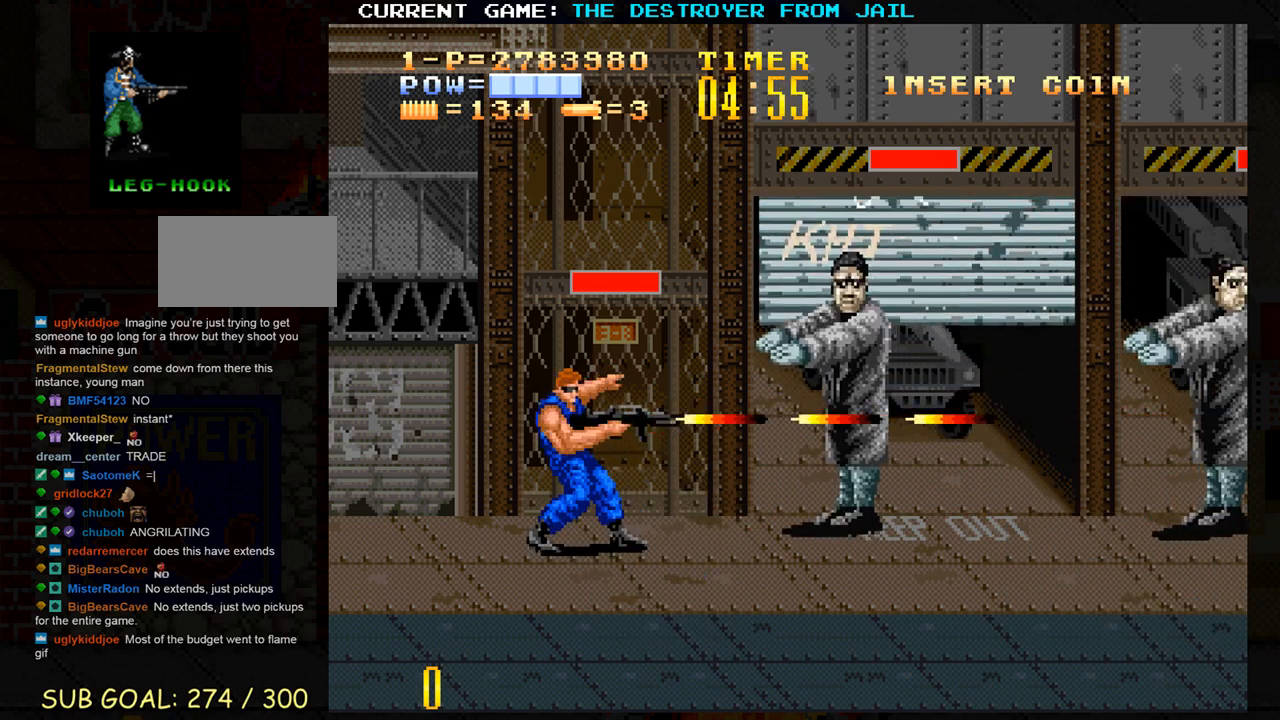
{"buttons": ["SQUARE"], "left_stick": "center", "events": [[50, "SQUARE", "down"], [83, "SQUARE", "up"], [117, "SQUARE", "down"], [167, "SQUARE", "up"], [217, "SQUARE", "down"], [267, "SQUARE", "up"], [300, "SQUARE", "down"], [350, "SQUARE", "up"], [400, "SQUARE", "down"], [433, "SQUARE", "up"], [483, "SQUARE", "down"]]}
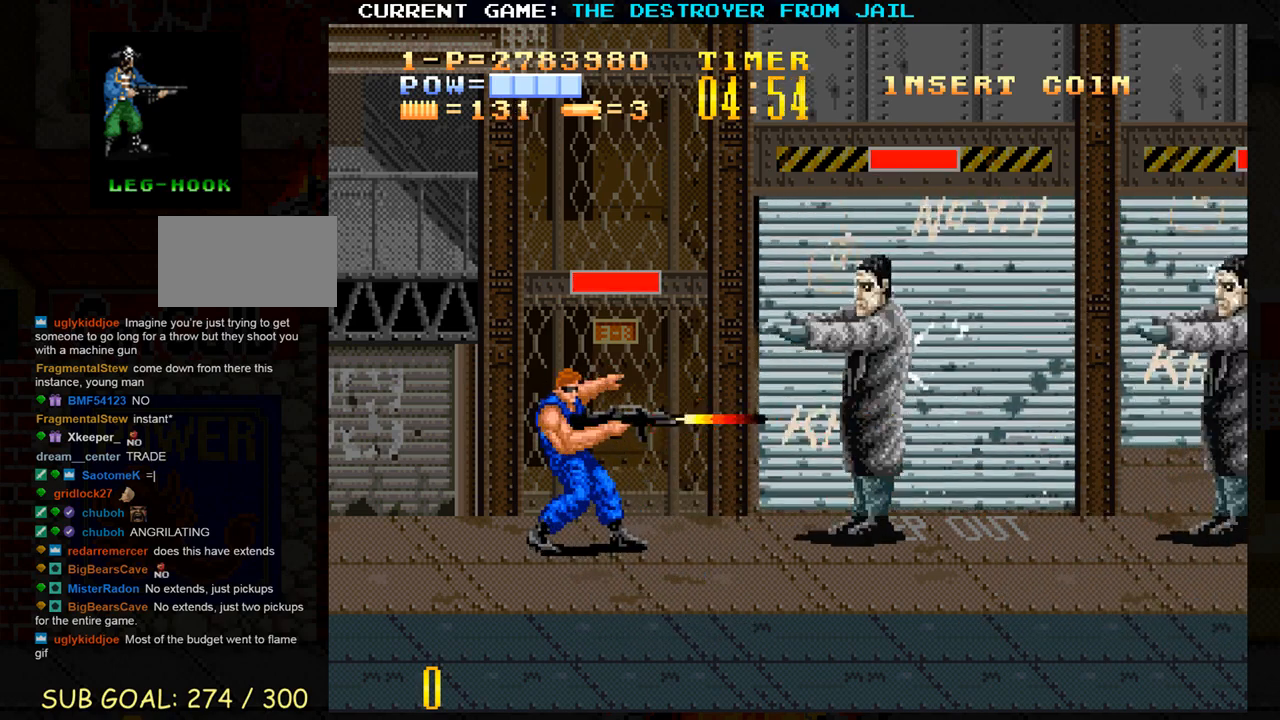
{"buttons": [], "left_stick": "down", "events": [[33, "SQUARE", "up"], [67, "SQUARE", "down"], [100, "SQUARE", "up"], [150, "SQUARE", "down"], [183, "SQUARE", "up"], [233, "SQUARE", "down"], [300, "SQUARE", "up"], [383, "left_stick", "down"]]}
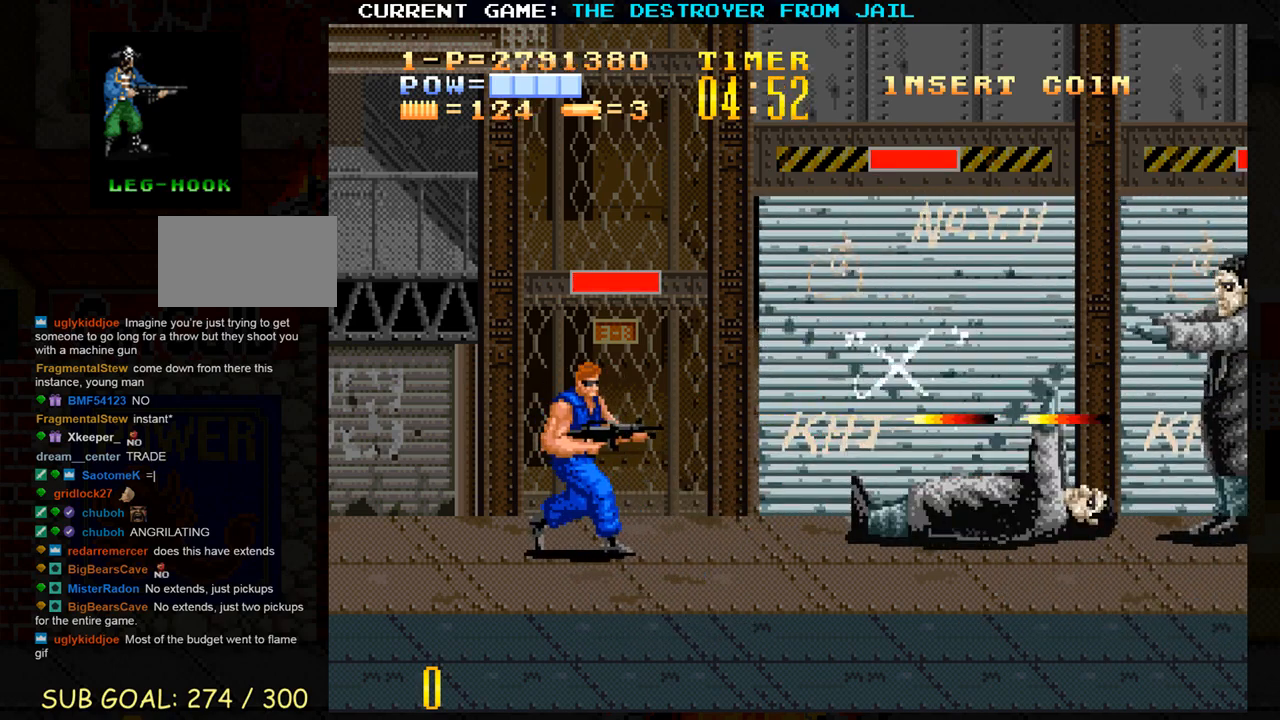
{"buttons": ["SQUARE"], "left_stick": "right", "events": [[50, "left_stick", "center"], [217, "left_stick", "right"], [350, "left_stick", "up"], [483, "SQUARE", "down"], [483, "left_stick", "right"]]}
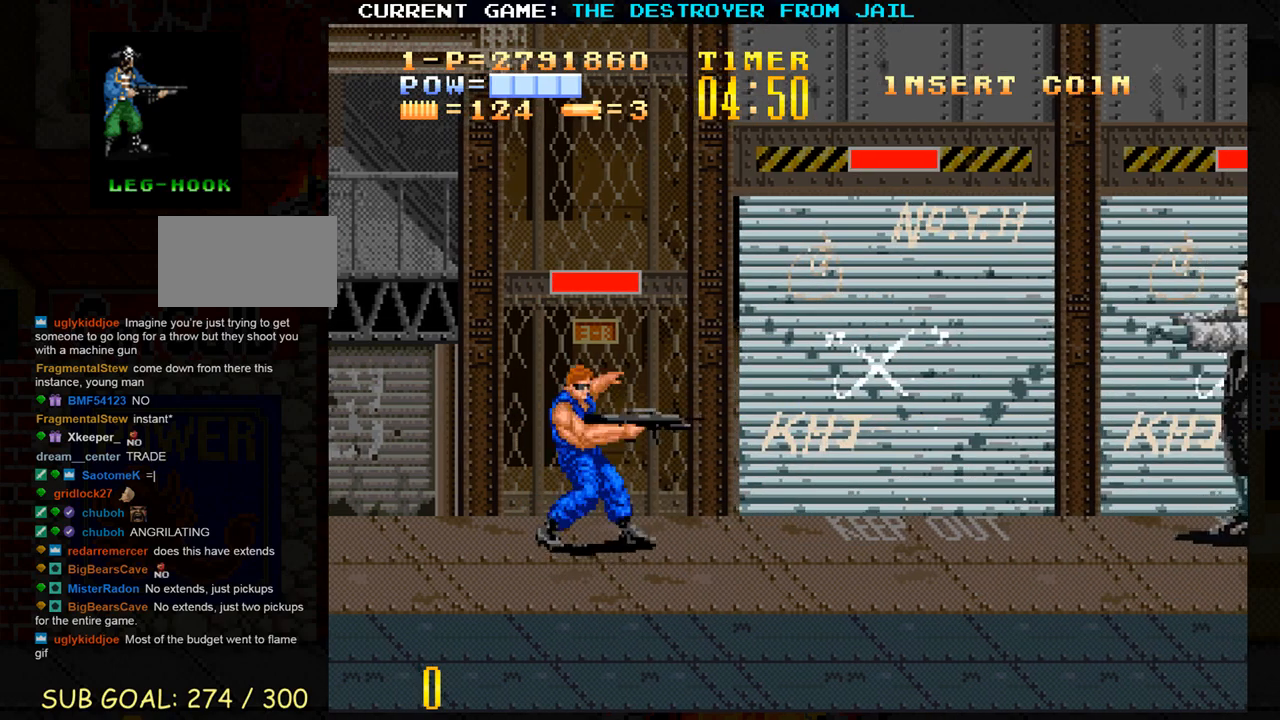
{"buttons": [], "left_stick": "right", "events": [[50, "SQUARE", "up"]]}
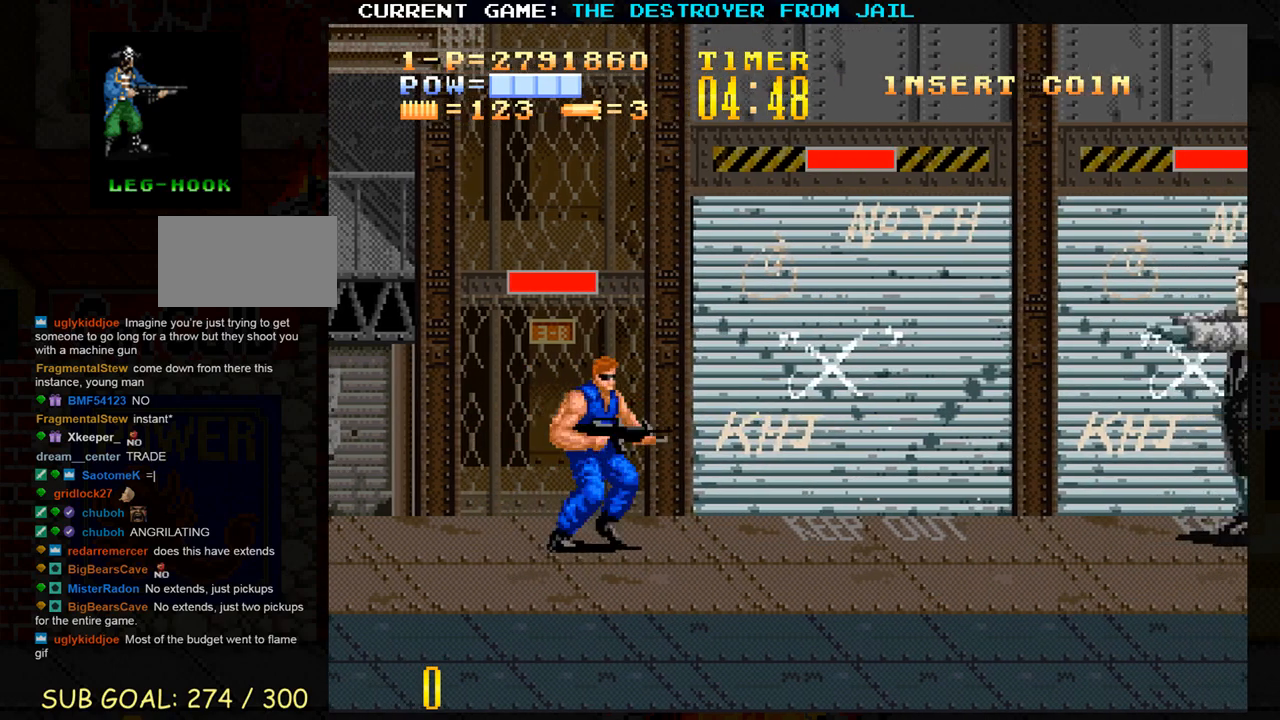
{"buttons": [], "left_stick": "center", "events": [[50, "left_stick", "center"], [100, "left_stick", "left"], [500, "left_stick", "center"]]}
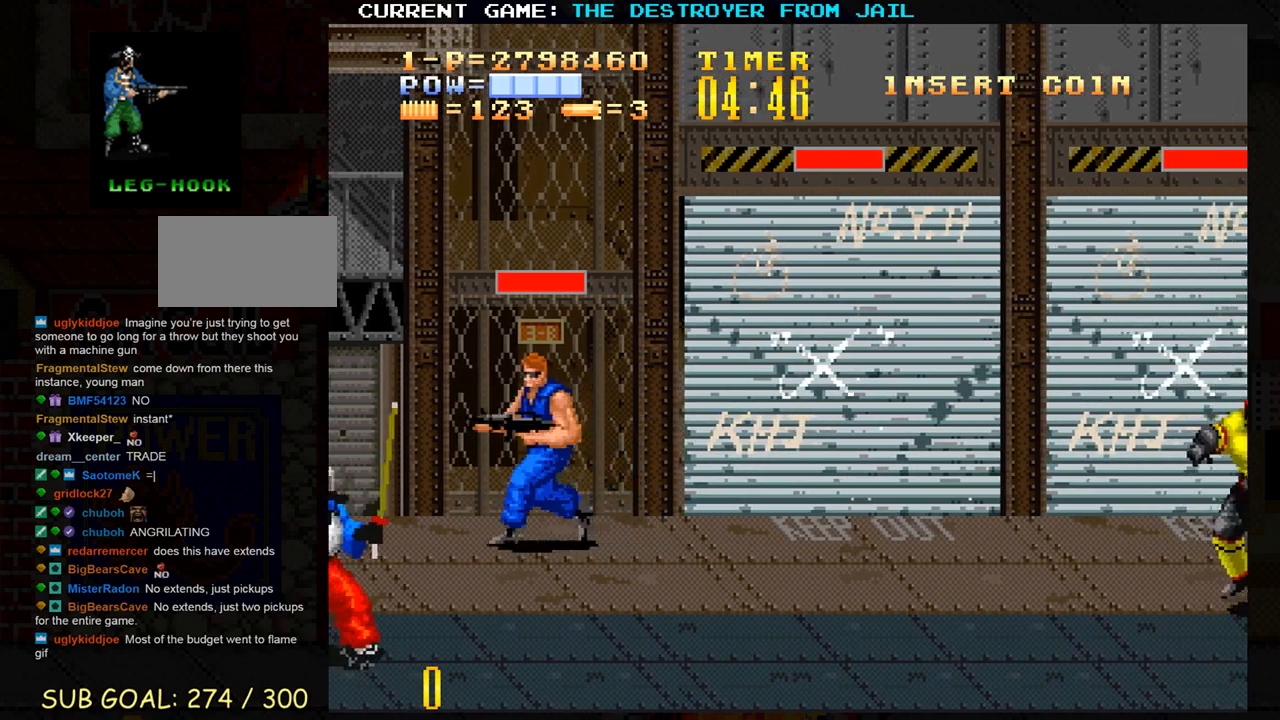
{"buttons": [], "left_stick": "down", "events": [[67, "left_stick", "right"], [167, "left_stick", "center"], [250, "left_stick", "left"], [400, "left_stick", "center"], [467, "left_stick", "down"]]}
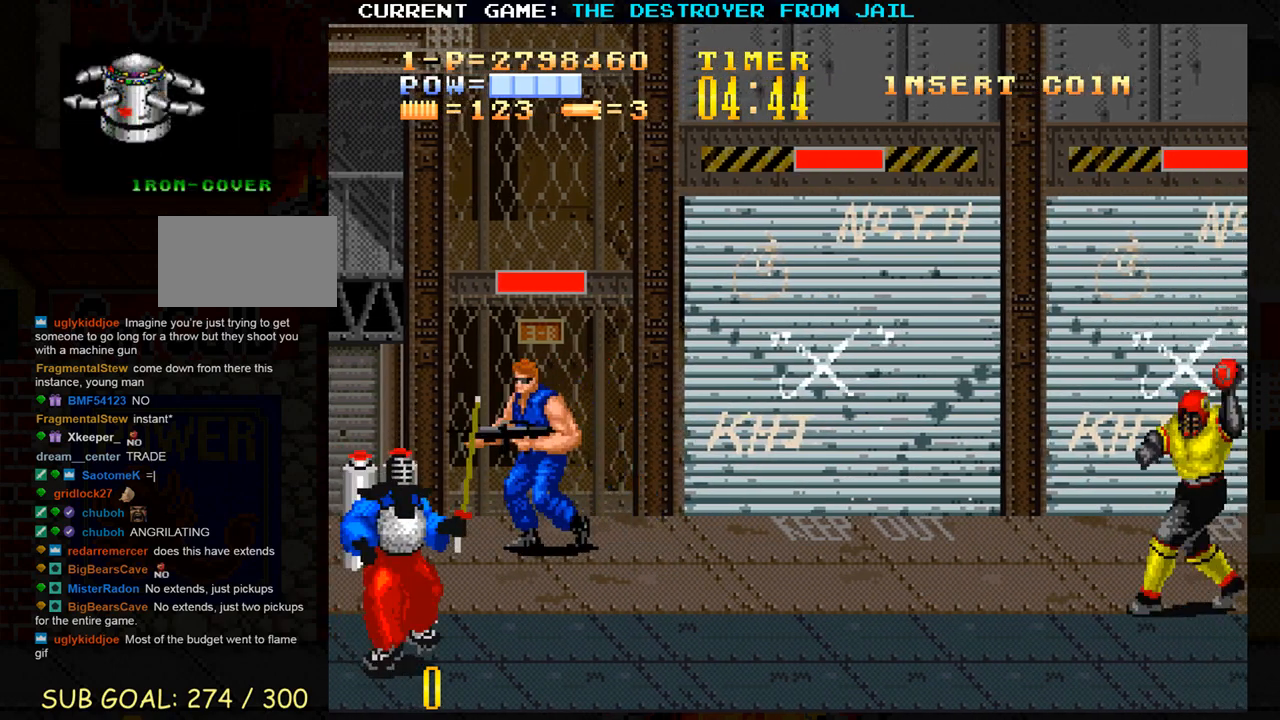
{"buttons": [], "left_stick": "down-right", "events": [[383, "left_stick", "down-right"], [433, "SQUARE", "down"], [500, "SQUARE", "up"]]}